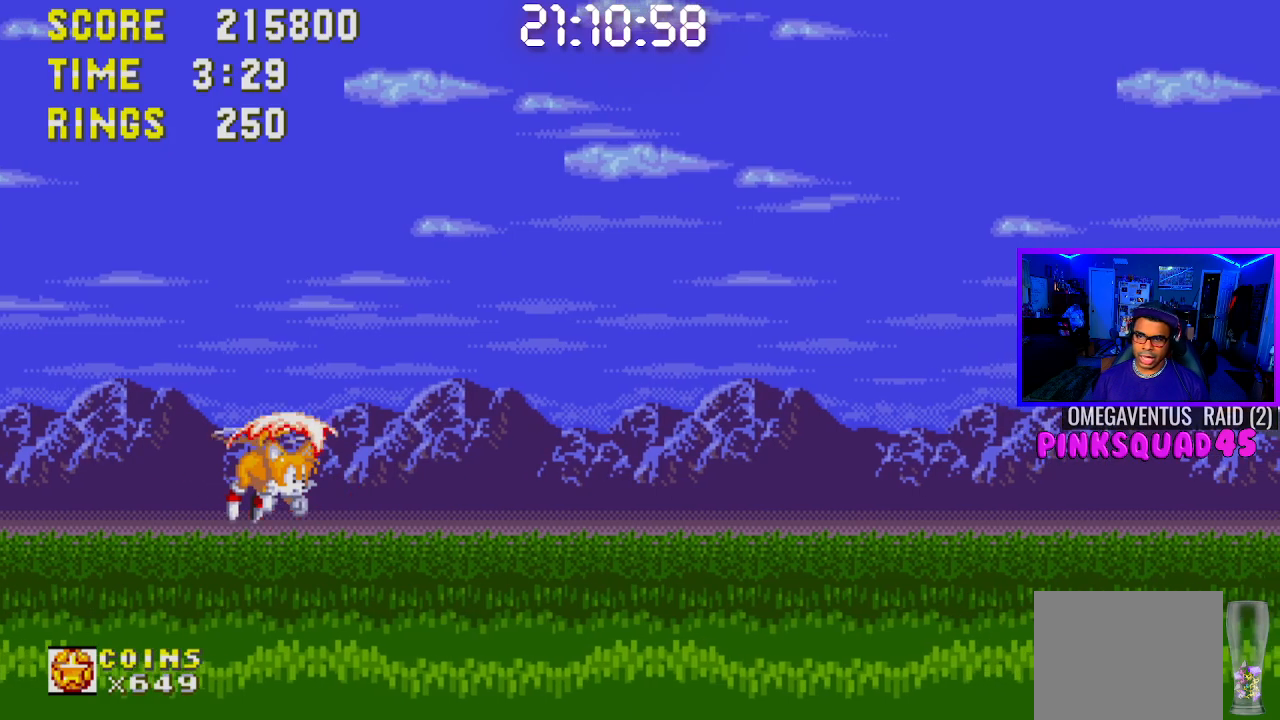
Gameplay with a controller (PlayStation layout); each line is a JSON object with the inputs held at the frame after it. "events" lists button and stick changes between this image and that frame as [ms after this image, input, new state], when the widget could be followed in between. Not read: L3.
{"buttons": ["DPAD_RIGHT"], "left_stick": "center", "right_stick": "center", "events": [[100, "DPAD_UP", "down"], [233, "DPAD_UP", "up"]]}
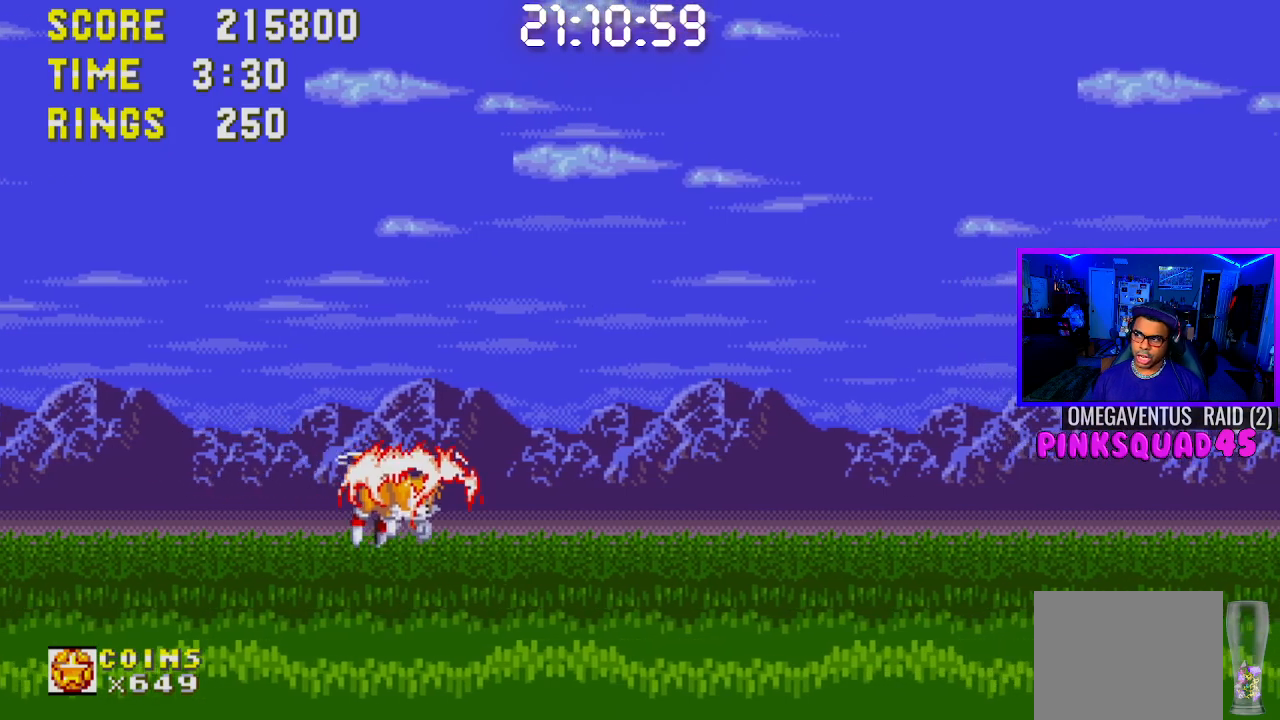
{"buttons": [], "left_stick": "center", "right_stick": "center", "events": [[200, "DPAD_RIGHT", "up"], [300, "CROSS", "down"], [400, "CROSS", "up"]]}
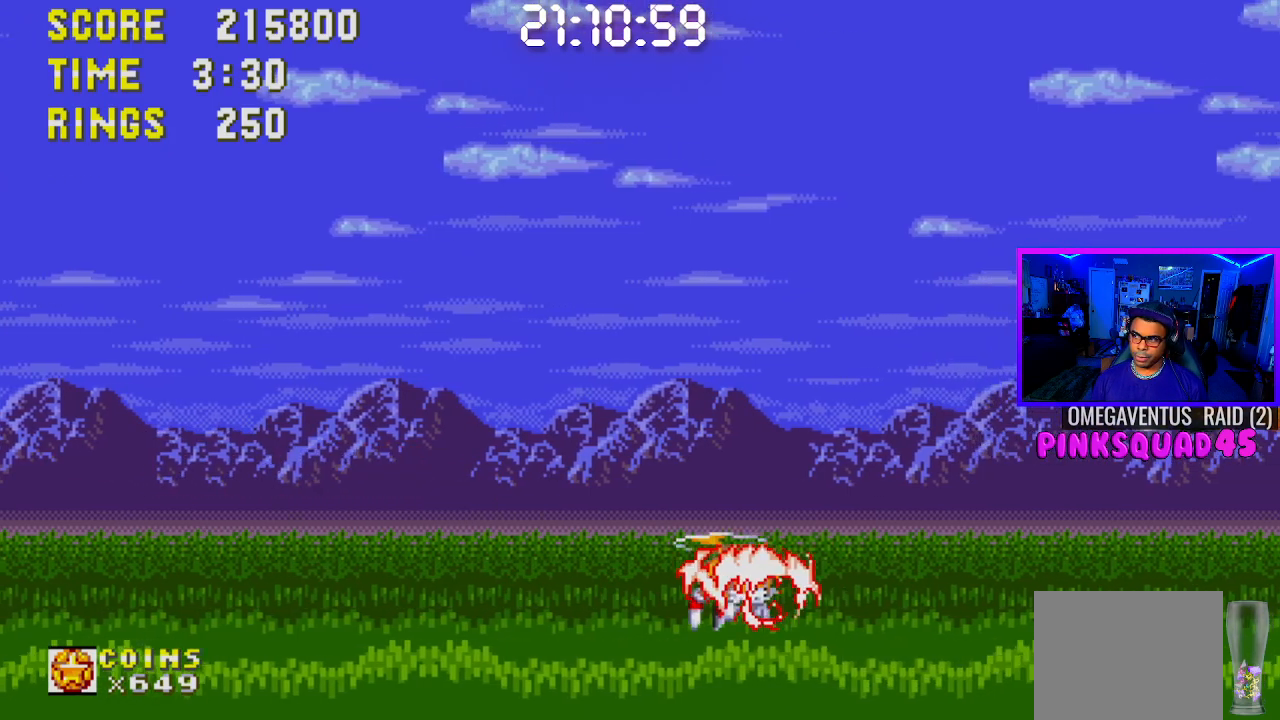
{"buttons": ["CROSS", "DPAD_UP"], "left_stick": "center", "right_stick": "center", "events": [[17, "CROSS", "down"], [17, "DPAD_LEFT", "down"], [83, "CROSS", "up"], [150, "DPAD_LEFT", "up"], [183, "CROSS", "down"], [267, "CROSS", "up"], [317, "DPAD_RIGHT", "down"], [467, "CROSS", "down"], [500, "DPAD_RIGHT", "up"], [500, "DPAD_UP", "down"]]}
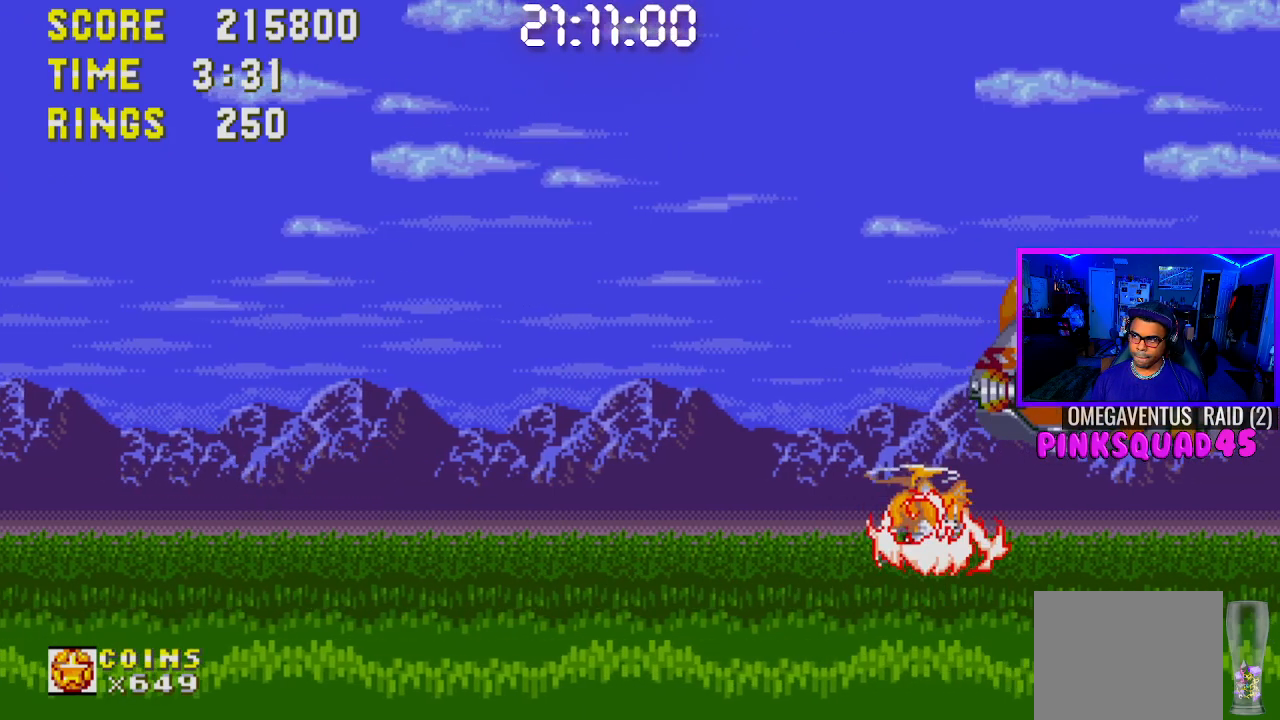
{"buttons": [], "left_stick": "center", "right_stick": "center", "events": [[17, "DPAD_LEFT", "down"], [50, "CROSS", "up"], [117, "CROSS", "down"], [117, "DPAD_UP", "up"], [200, "DPAD_UP", "down"], [250, "DPAD_UP", "up"], [267, "CROSS", "up"], [350, "DPAD_LEFT", "up"]]}
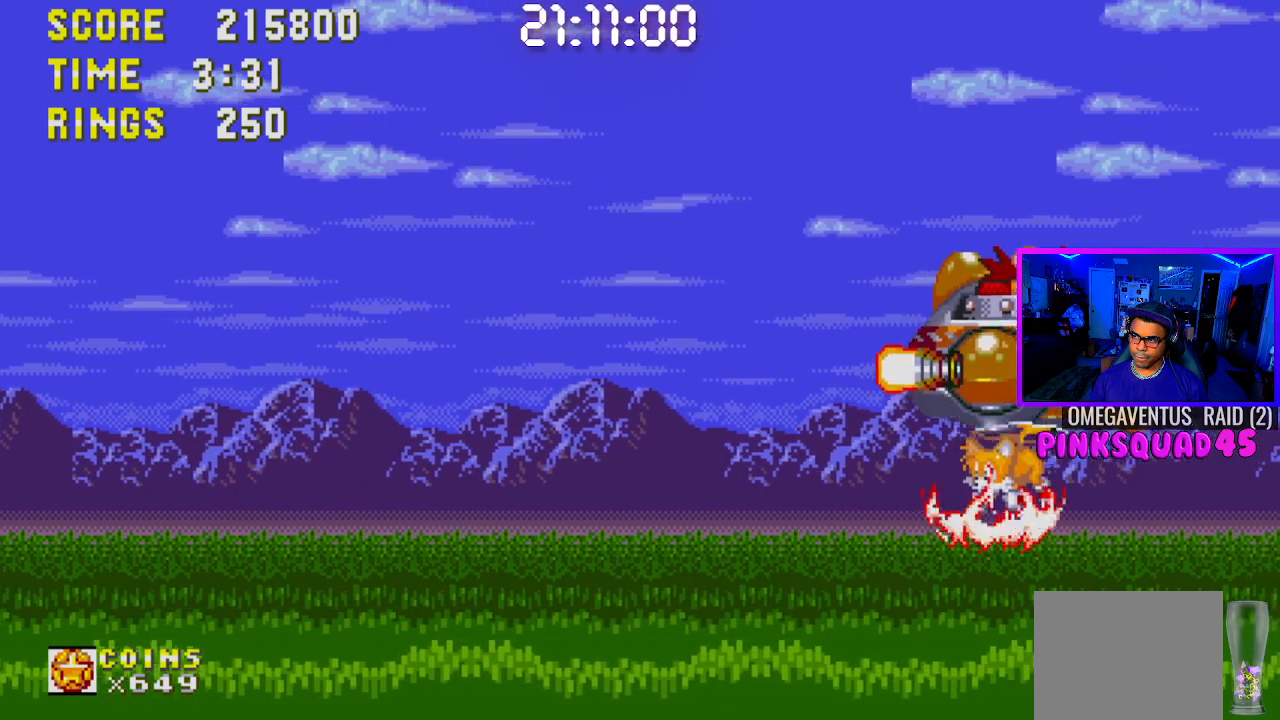
{"buttons": ["CROSS", "DPAD_RIGHT"], "left_stick": "center", "right_stick": "center", "events": [[183, "CROSS", "down"], [217, "DPAD_RIGHT", "down"], [283, "CROSS", "up"], [467, "CROSS", "down"]]}
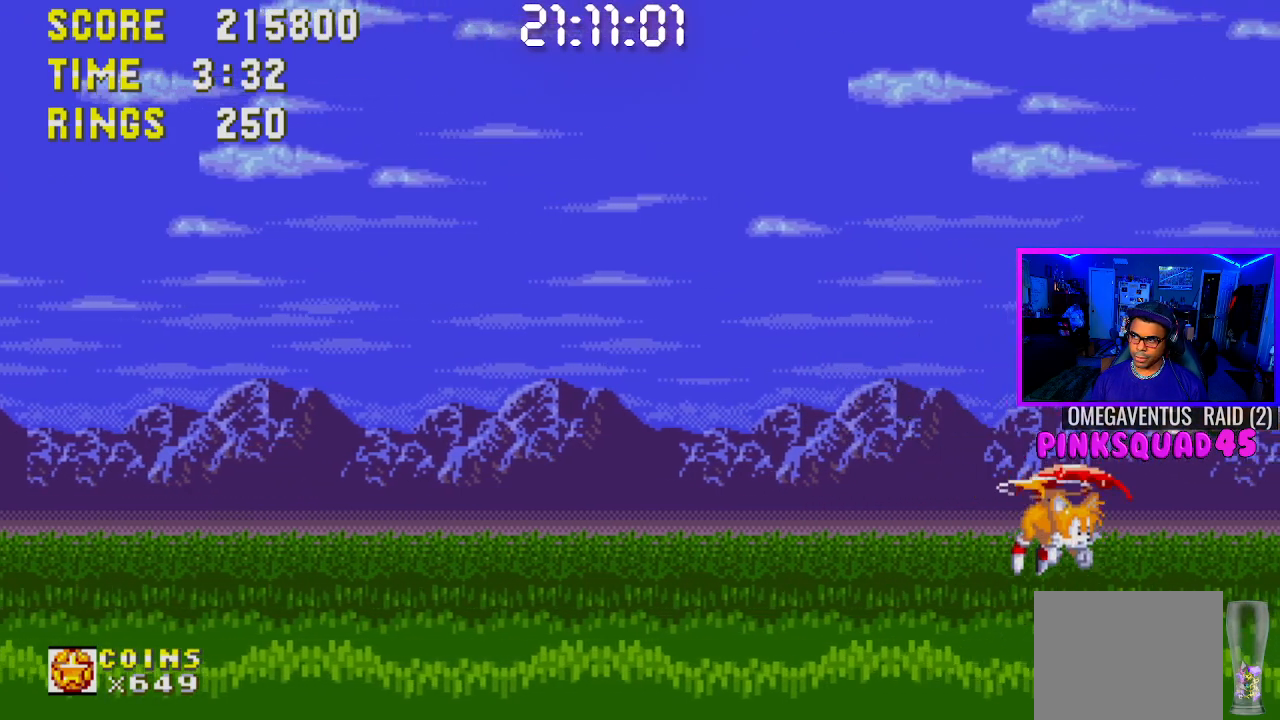
{"buttons": ["DPAD_RIGHT"], "left_stick": "center", "right_stick": "center", "events": [[67, "CROSS", "up"], [133, "CROSS", "down"], [267, "CROSS", "up"]]}
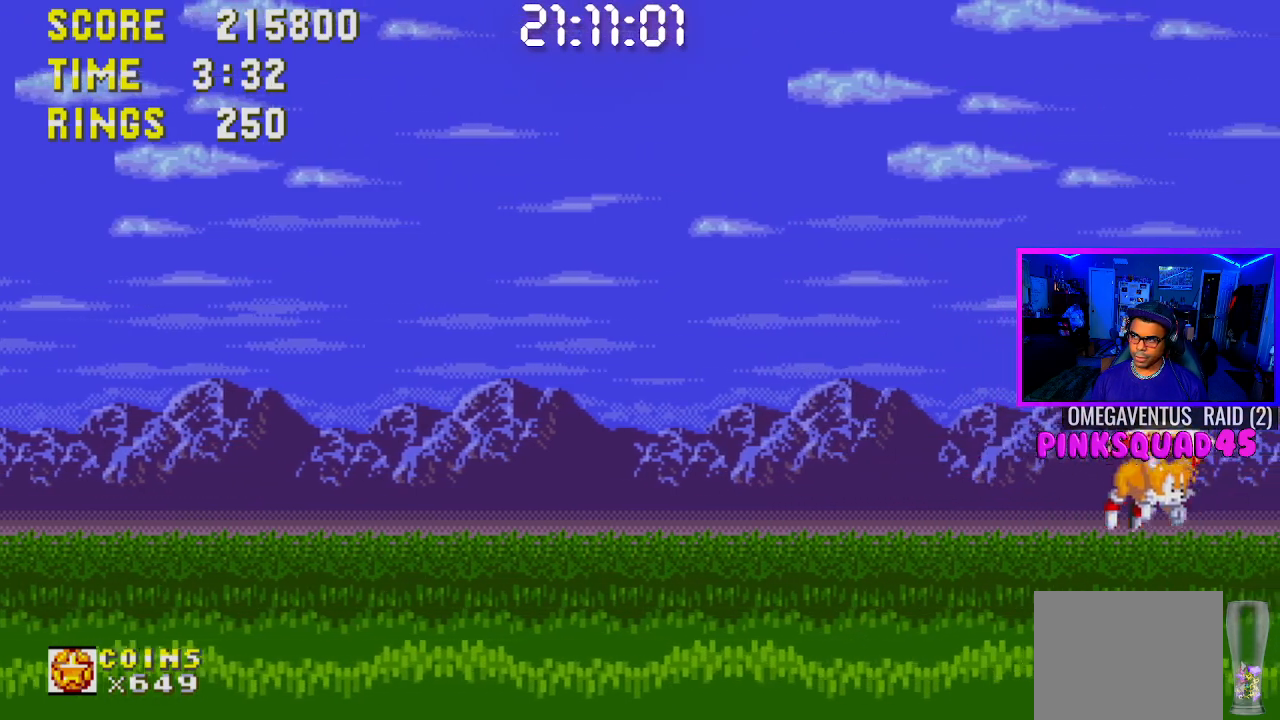
{"buttons": [], "left_stick": "center", "right_stick": "center", "events": [[17, "DPAD_LEFT", "down"], [17, "DPAD_RIGHT", "up"], [317, "CROSS", "down"], [350, "DPAD_LEFT", "up"], [417, "CROSS", "up"]]}
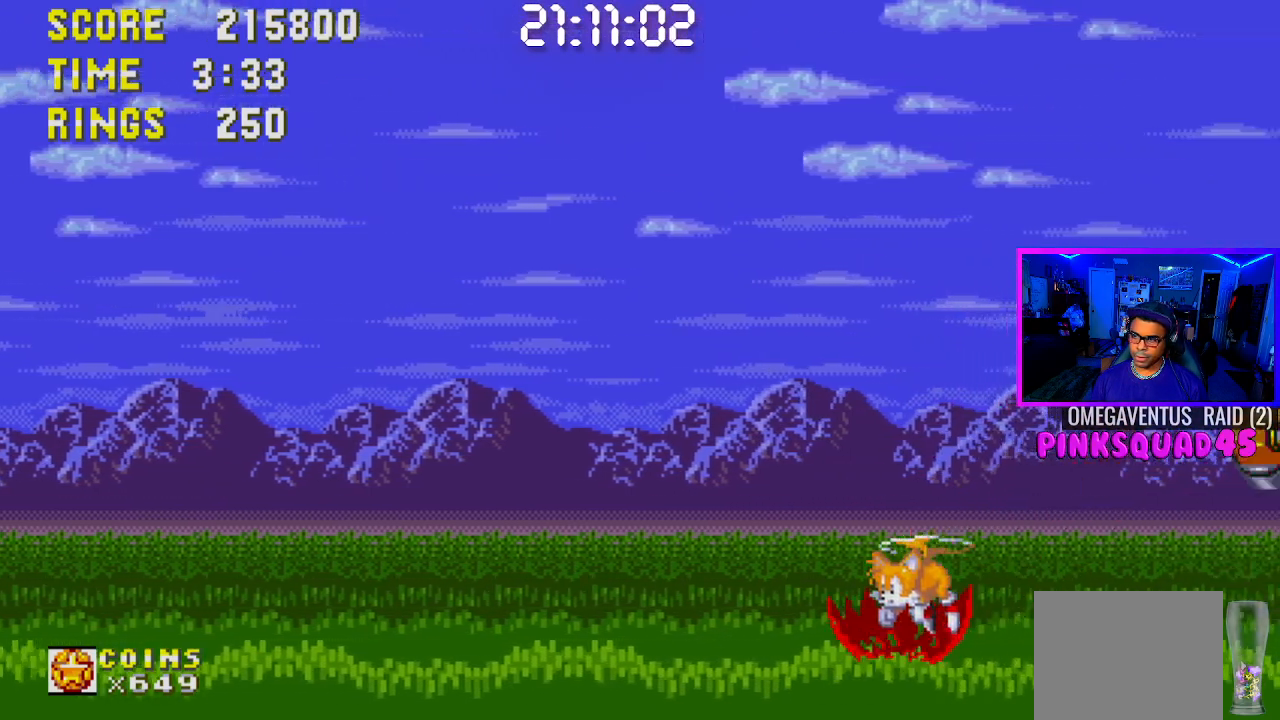
{"buttons": [], "left_stick": "center", "right_stick": "center", "events": [[50, "DPAD_RIGHT", "down"], [183, "DPAD_RIGHT", "up"]]}
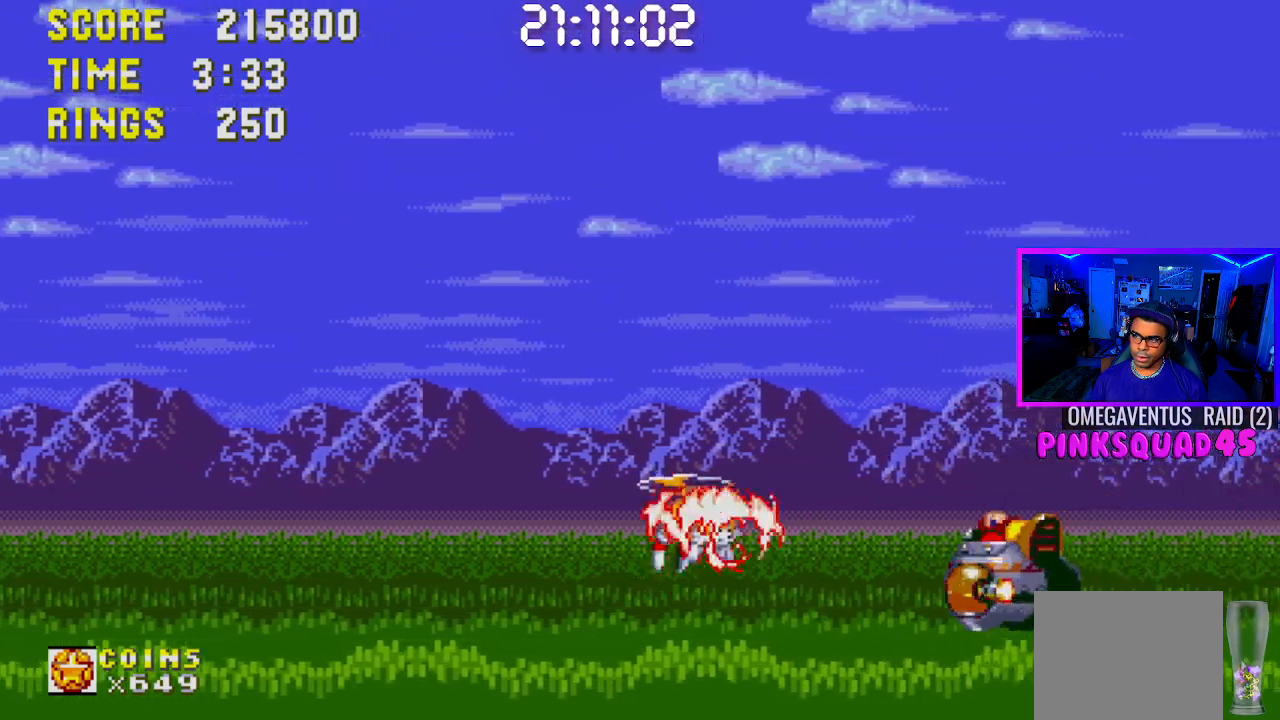
{"buttons": [], "left_stick": "center", "right_stick": "center", "events": []}
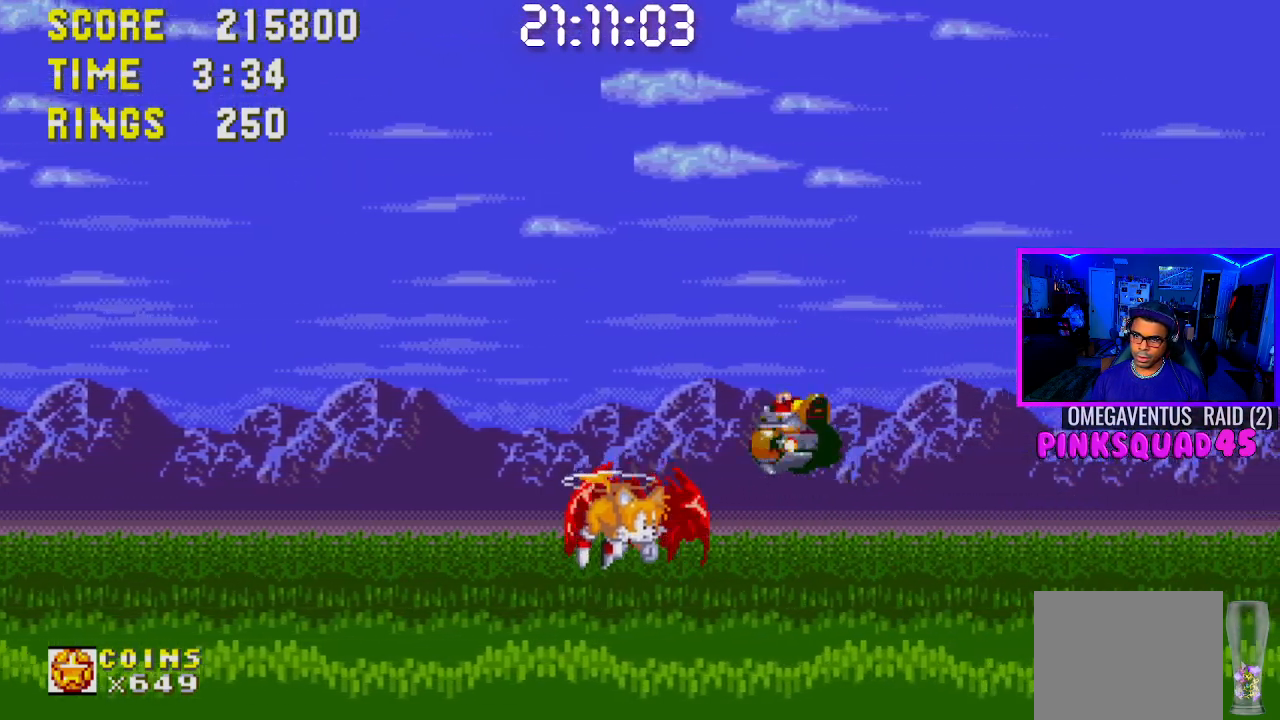
{"buttons": [], "left_stick": "center", "right_stick": "center", "events": [[167, "CROSS", "down"], [200, "DPAD_LEFT", "down"], [300, "CROSS", "up"], [467, "DPAD_LEFT", "up"]]}
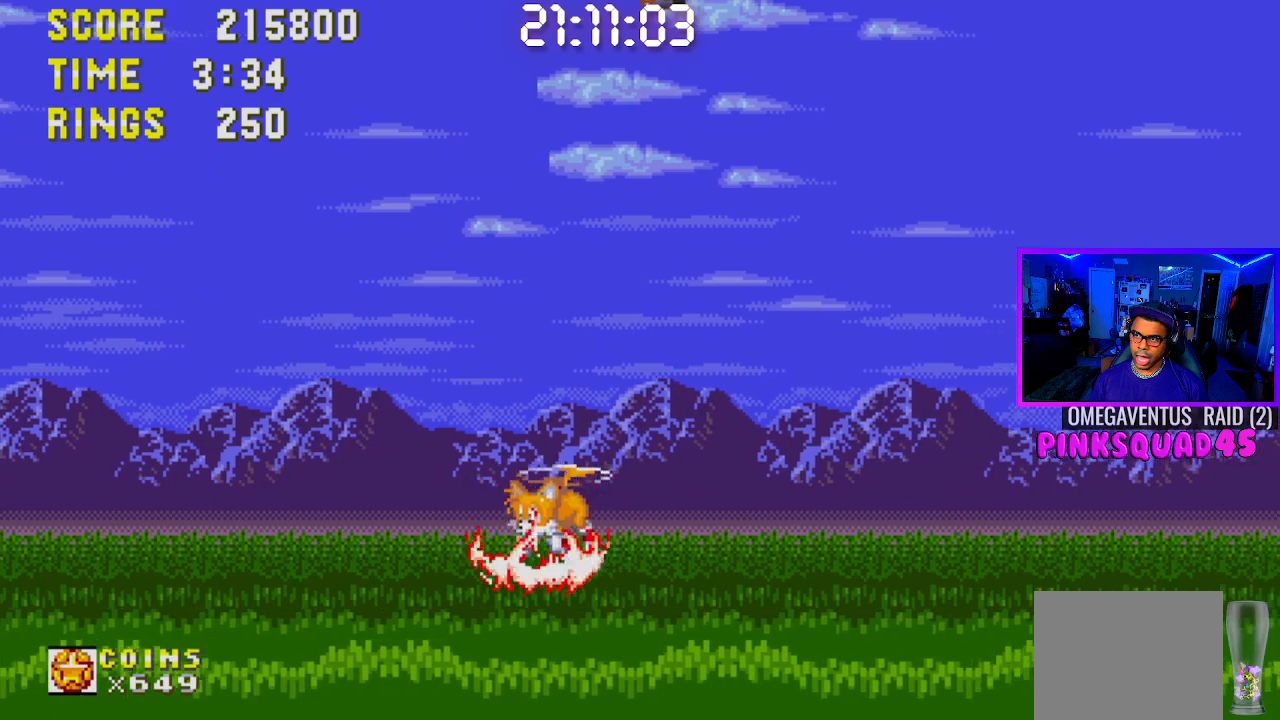
{"buttons": [], "left_stick": "center", "right_stick": "center", "events": []}
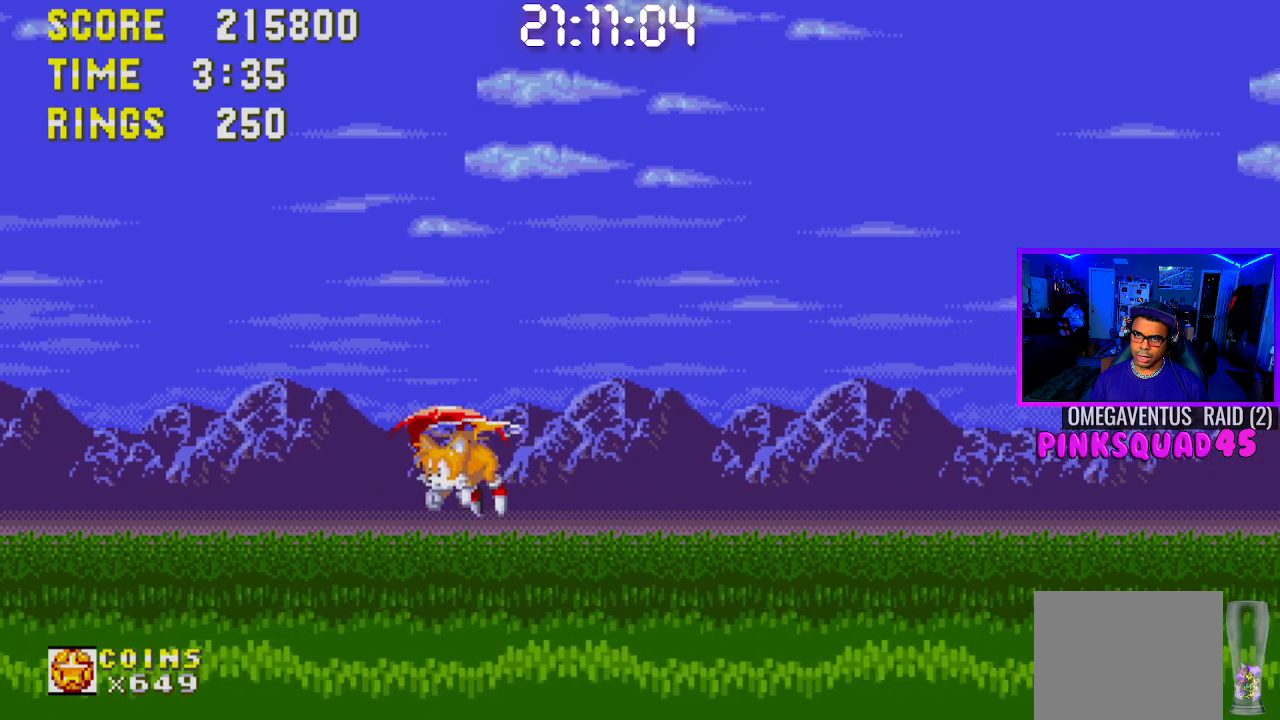
{"buttons": [], "left_stick": "center", "right_stick": "center", "events": [[383, "CROSS", "down"], [500, "CROSS", "up"]]}
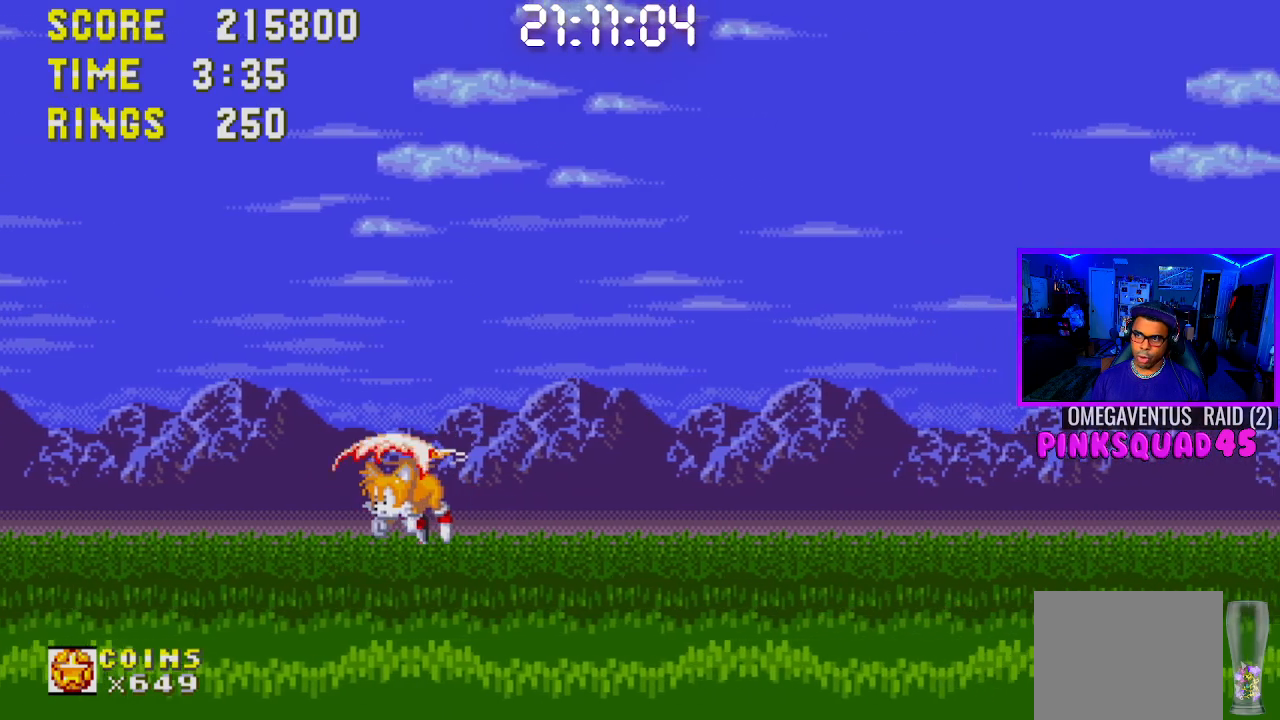
{"buttons": [], "left_stick": "center", "right_stick": "center", "events": []}
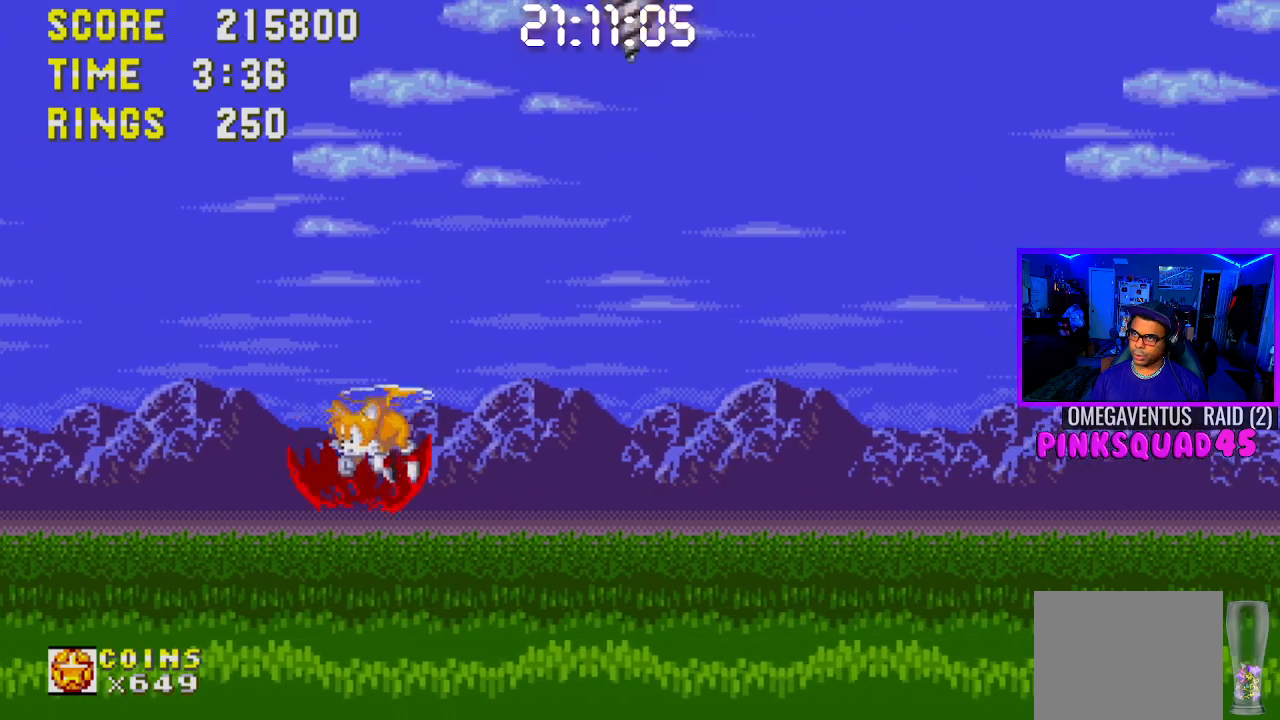
{"buttons": [], "left_stick": "center", "right_stick": "center", "events": [[133, "DPAD_RIGHT", "down"], [333, "DPAD_RIGHT", "up"]]}
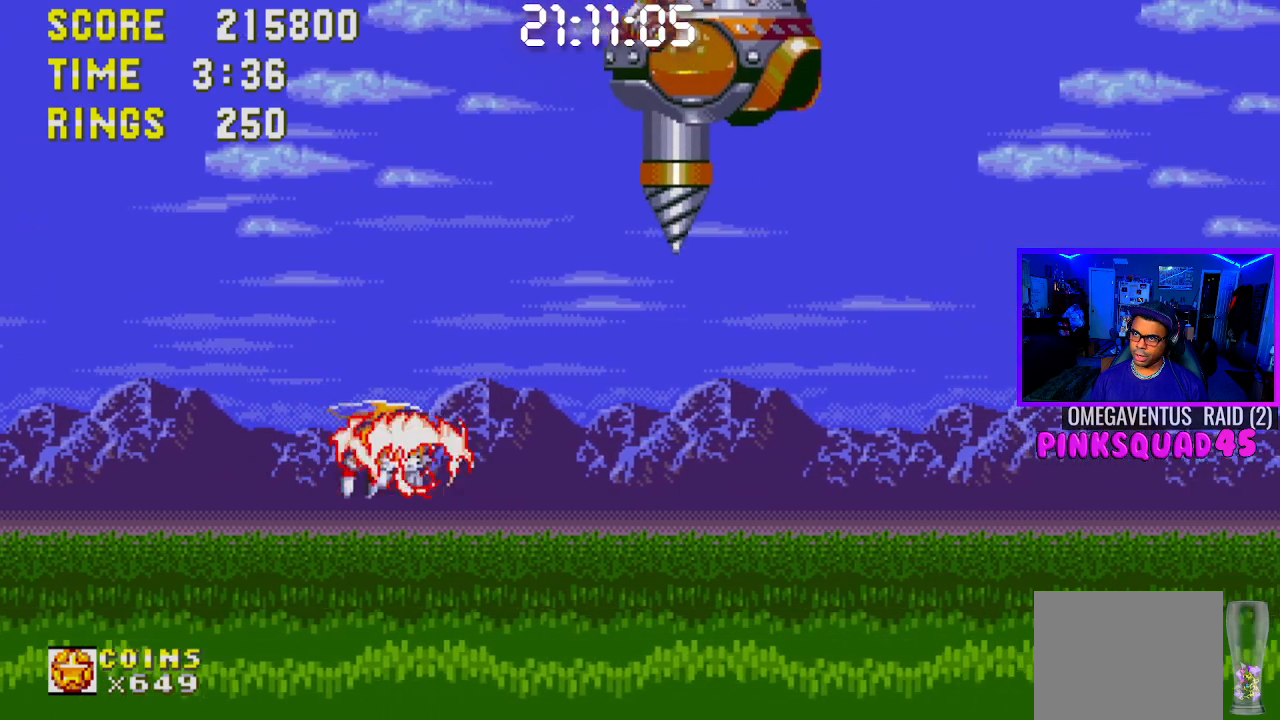
{"buttons": [], "left_stick": "center", "right_stick": "center", "events": [[100, "CROSS", "down"], [133, "CROSS", "up"]]}
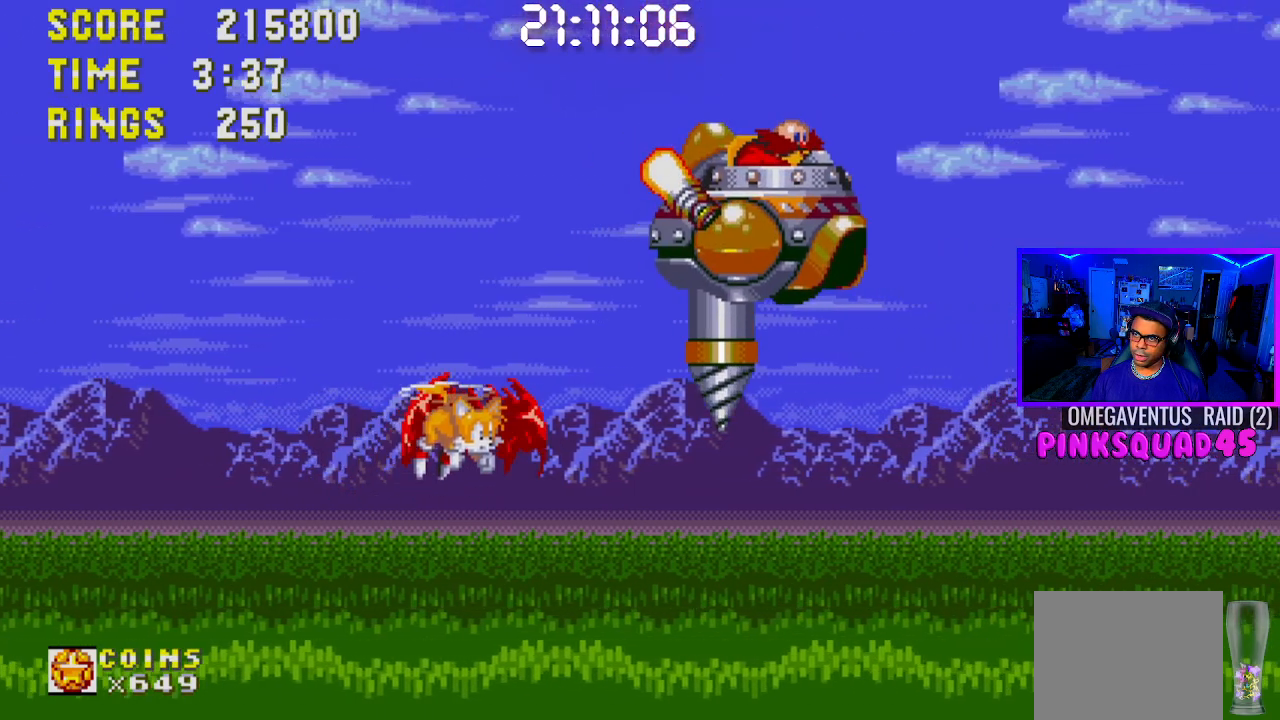
{"buttons": [], "left_stick": "center", "right_stick": "center", "events": []}
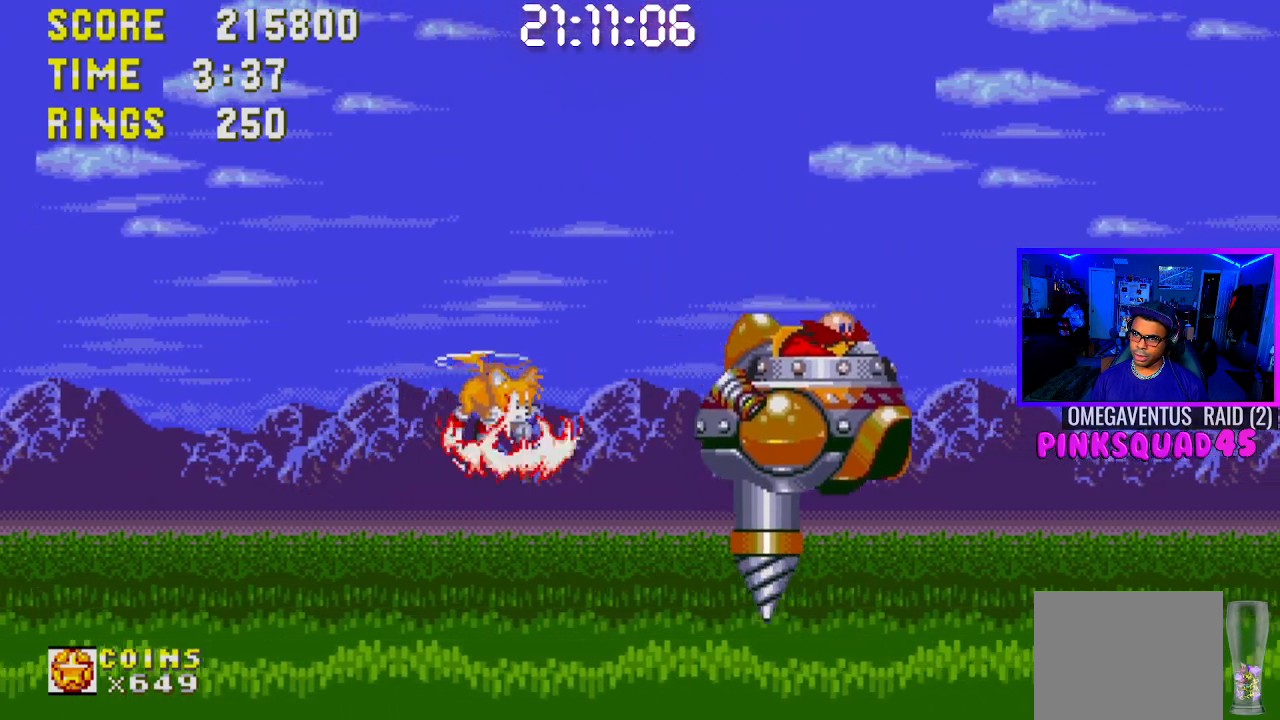
{"buttons": [], "left_stick": "center", "right_stick": "center", "events": [[150, "CROSS", "down"], [250, "CROSS", "up"]]}
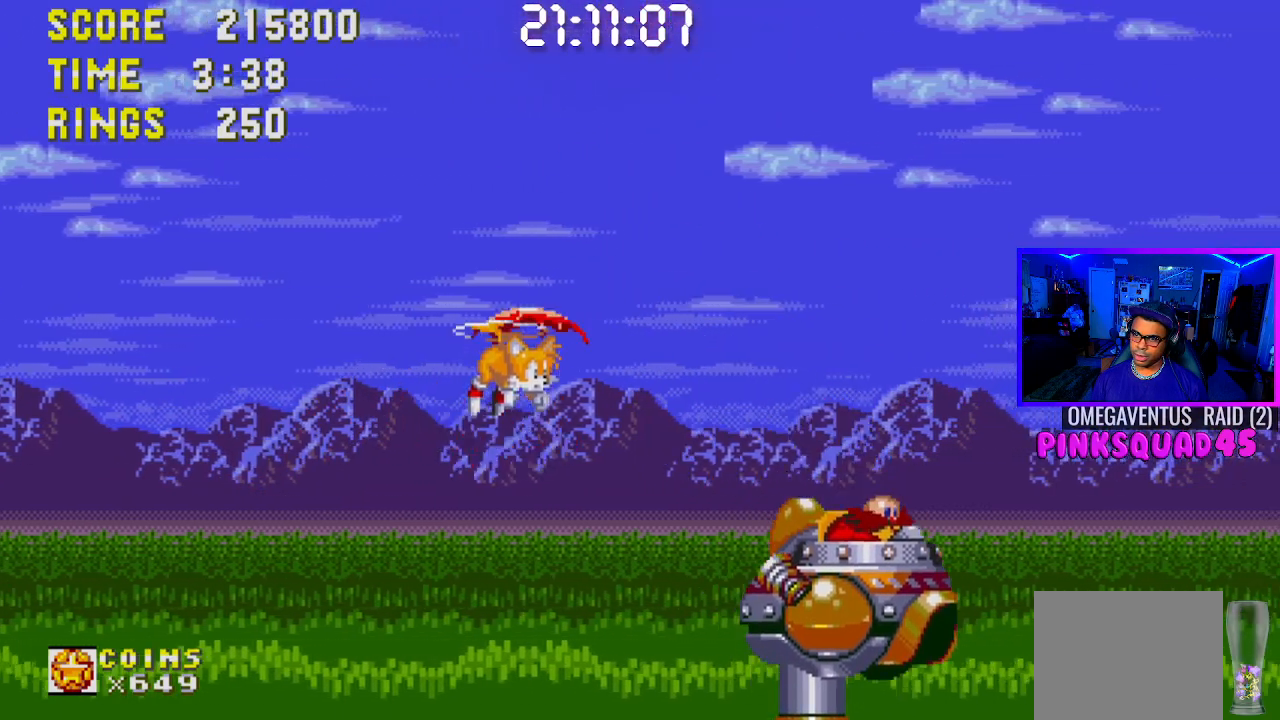
{"buttons": ["DPAD_LEFT"], "left_stick": "center", "right_stick": "center", "events": [[133, "DPAD_DOWN", "down"], [400, "DPAD_LEFT", "down"], [483, "DPAD_DOWN", "up"]]}
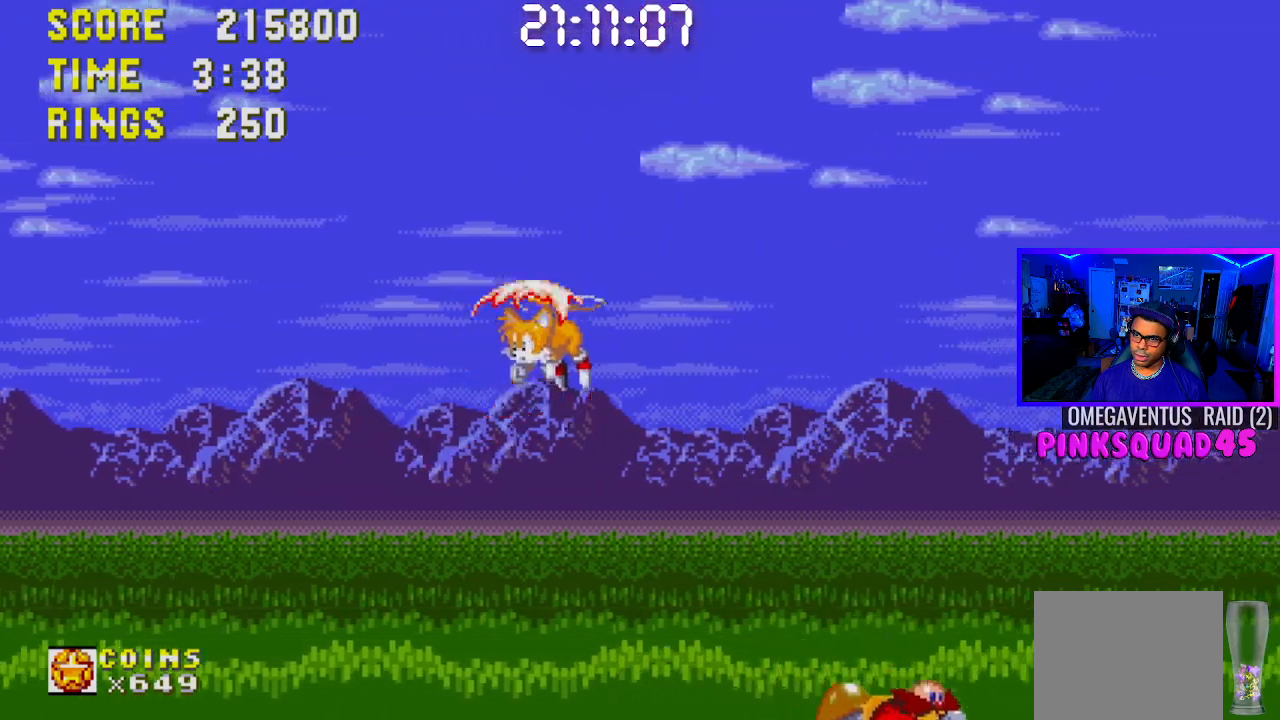
{"buttons": ["CROSS"], "left_stick": "center", "right_stick": "center", "events": [[17, "DPAD_LEFT", "up"], [233, "DPAD_RIGHT", "down"], [467, "CROSS", "down"], [467, "DPAD_RIGHT", "up"]]}
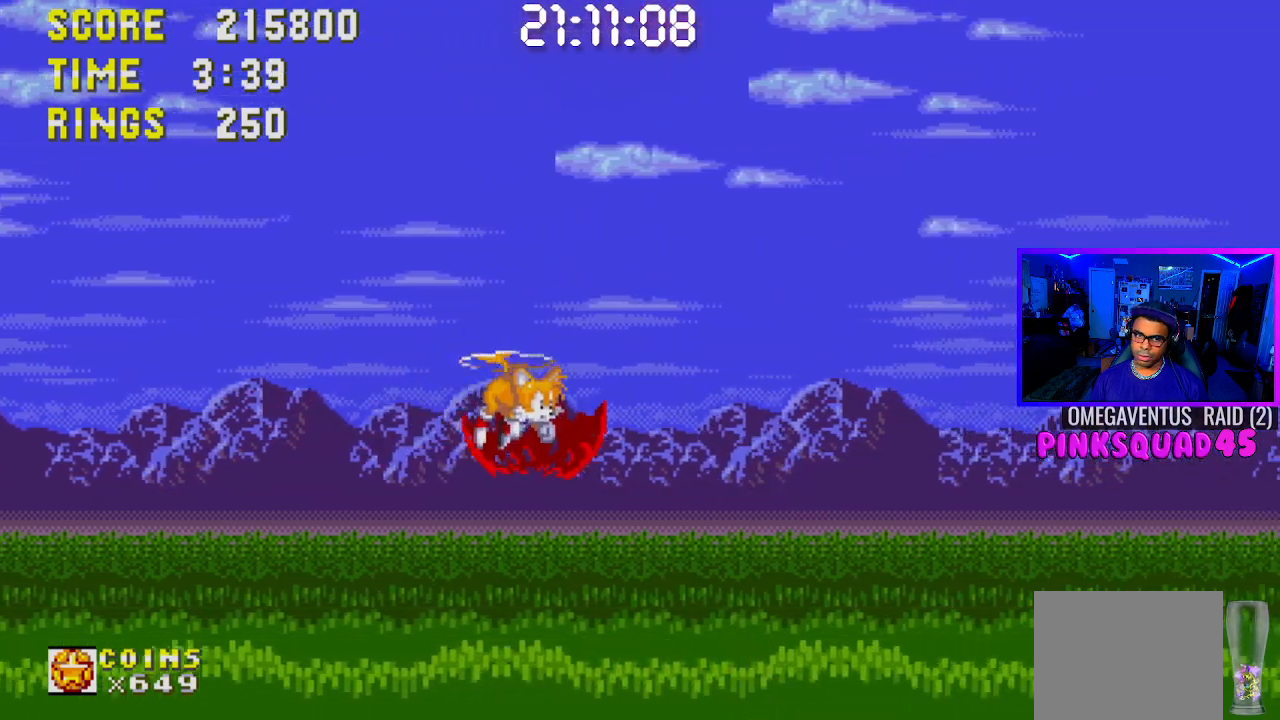
{"buttons": [], "left_stick": "center", "right_stick": "center", "events": [[167, "CROSS", "up"], [183, "CROSS", "down"], [200, "CROSS", "up"], [283, "CROSS", "down"], [317, "DPAD_LEFT", "down"], [350, "CROSS", "up"], [450, "DPAD_LEFT", "up"]]}
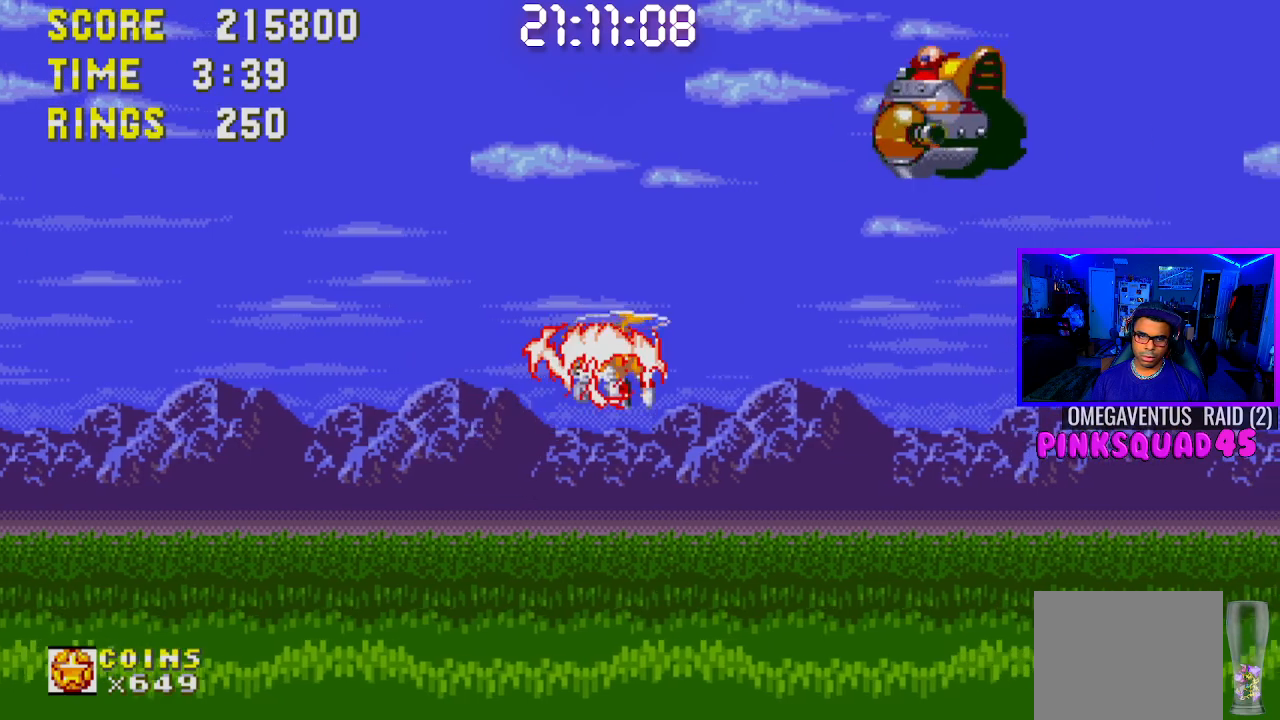
{"buttons": [], "left_stick": "center", "right_stick": "center", "events": []}
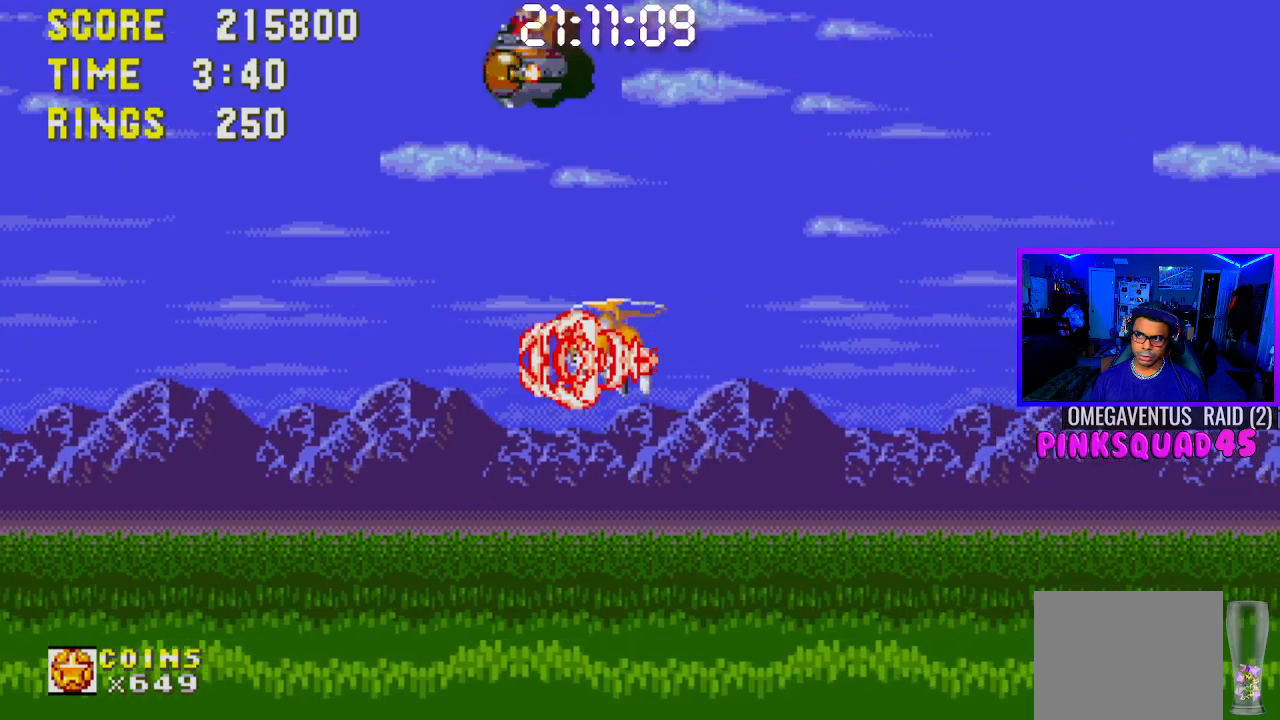
{"buttons": ["CROSS"], "left_stick": "center", "right_stick": "center", "events": [[467, "CROSS", "down"]]}
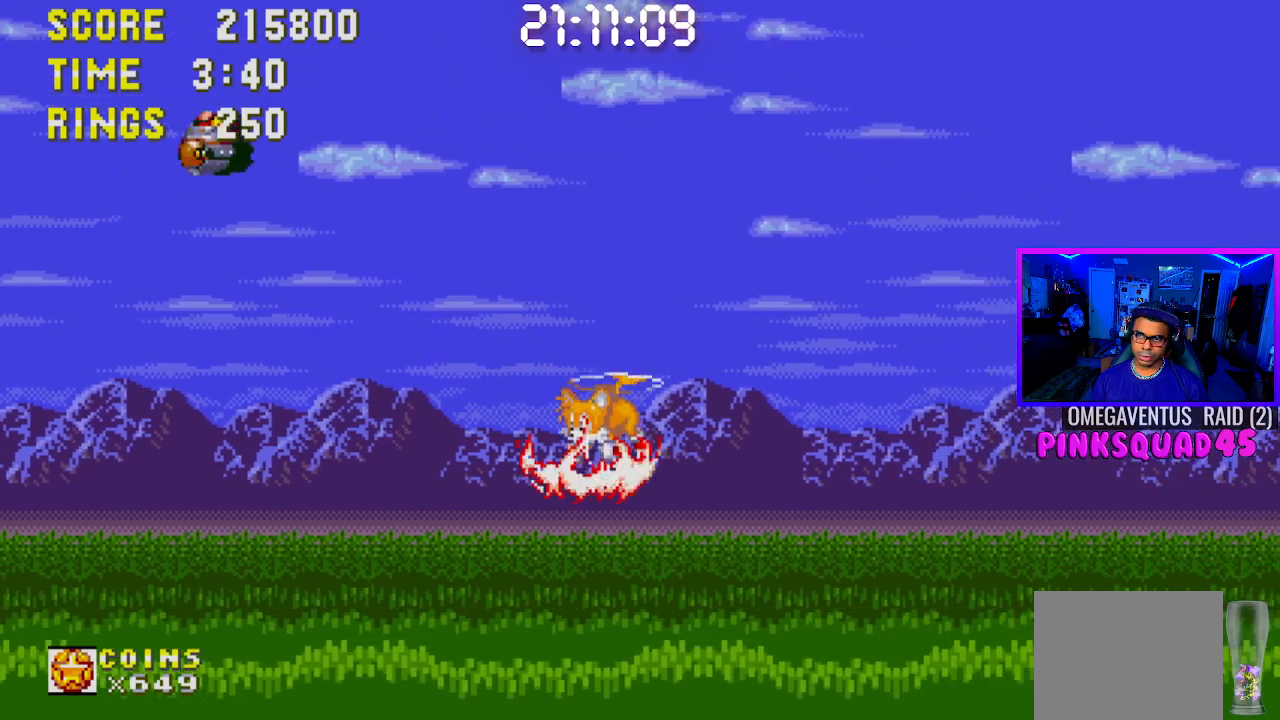
{"buttons": [], "left_stick": "center", "right_stick": "center", "events": [[117, "CROSS", "up"]]}
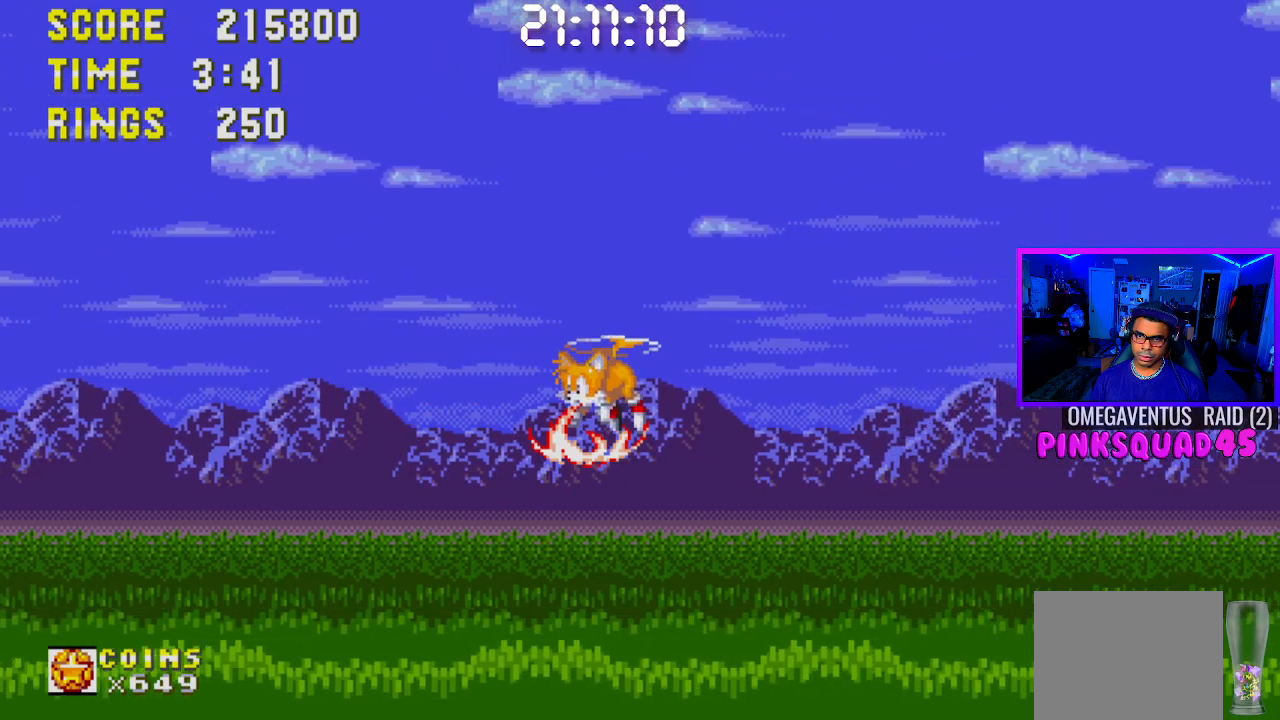
{"buttons": [], "left_stick": "center", "right_stick": "center", "events": []}
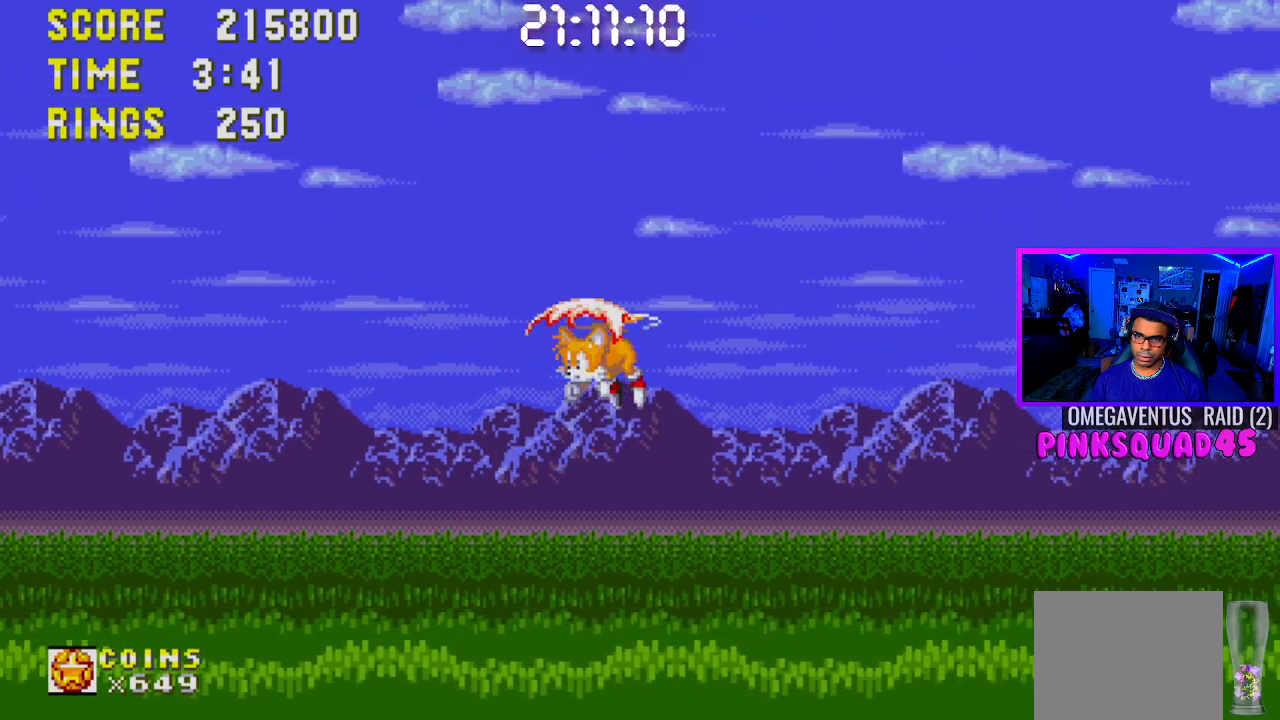
{"buttons": [], "left_stick": "center", "right_stick": "center", "events": []}